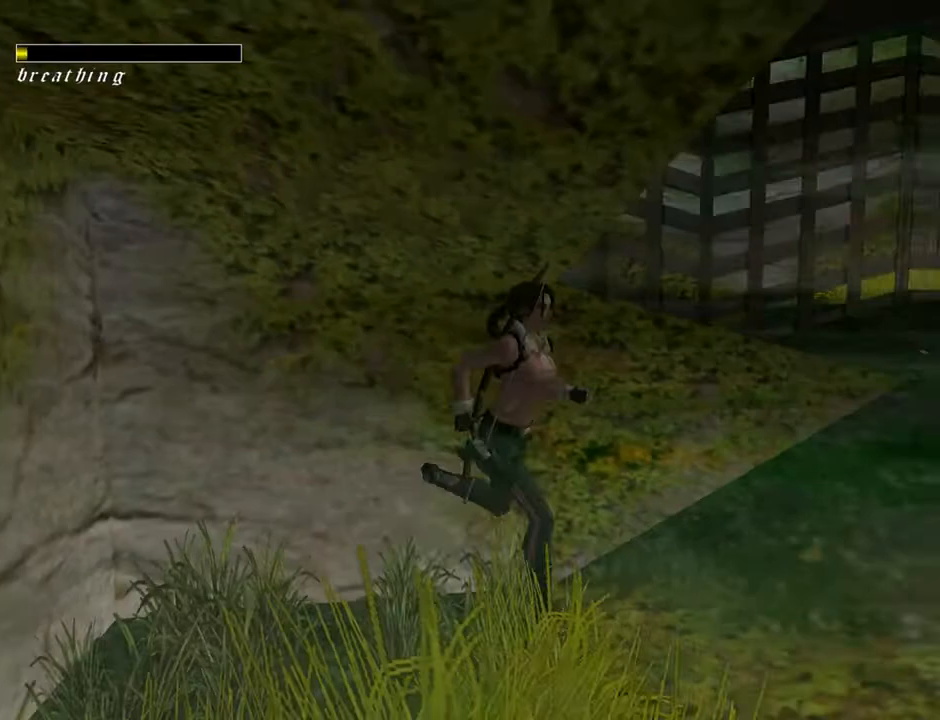
Gameplay with a controller (PlayStation layout); each line is a JSON object with the inputs held at the frame after it. "events" lists button and stick changes between this image and that frame as [ms after this image, input, new state], when the widget could be followed in between. Not read: L1.
{"buttons": ["DPAD_UP", "DPAD_LEFT"], "left_stick": "center", "right_stick": "center", "events": [[67, "DPAD_LEFT", "down"], [200, "TRIANGLE", "down"], [500, "TRIANGLE", "up"]]}
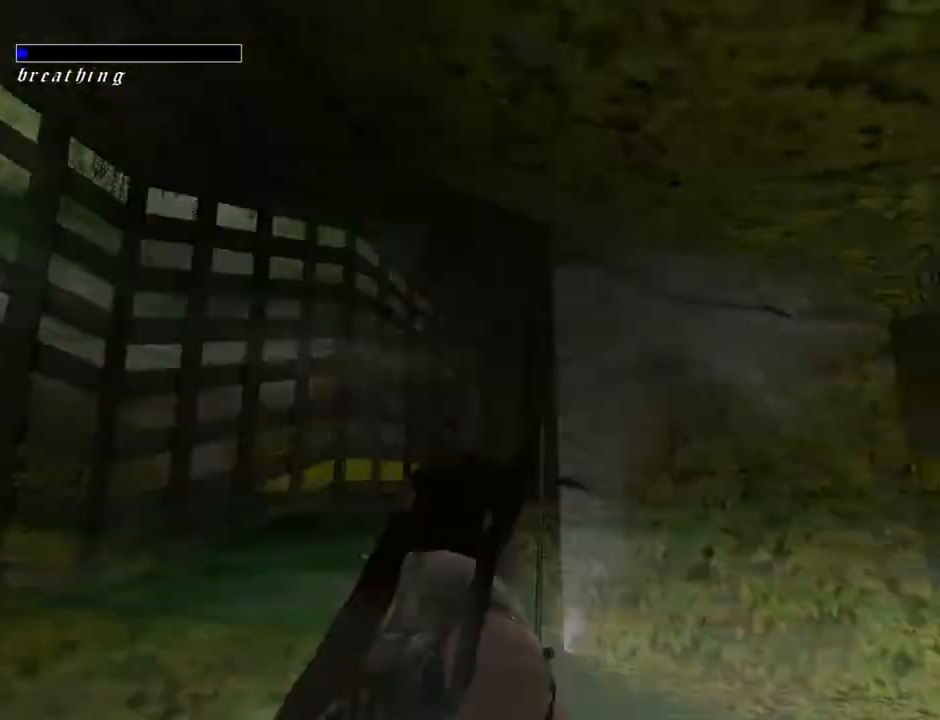
{"buttons": ["TRIANGLE", "DPAD_UP", "DPAD_RIGHT"], "left_stick": "center", "right_stick": "center", "events": [[33, "DPAD_LEFT", "up"], [133, "DPAD_RIGHT", "down"], [367, "TRIANGLE", "down"]]}
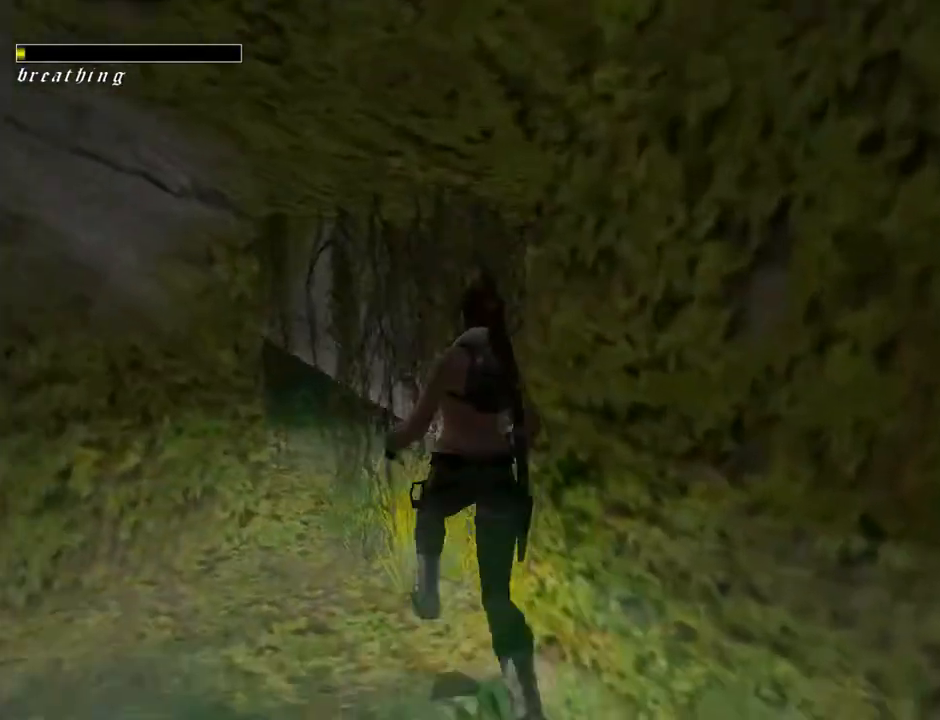
{"buttons": ["DPAD_RIGHT"], "left_stick": "center", "right_stick": "center", "events": [[67, "TRIANGLE", "up"], [133, "DPAD_RIGHT", "up"], [267, "DPAD_RIGHT", "down"], [467, "DPAD_UP", "up"]]}
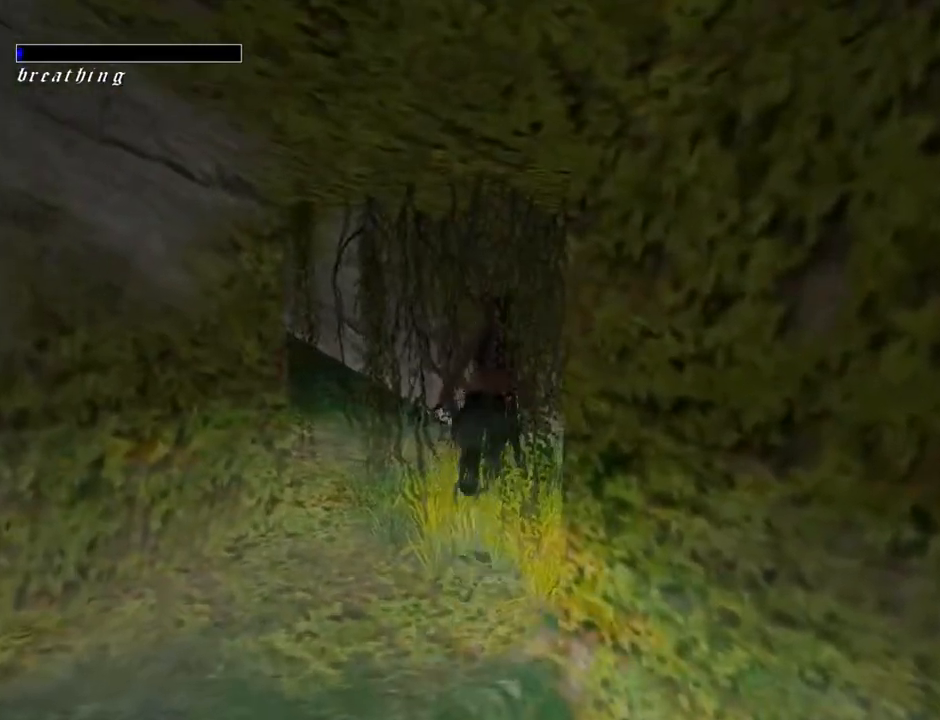
{"buttons": ["L2"], "left_stick": "center", "right_stick": "center", "events": [[300, "L2", "down"], [400, "DPAD_RIGHT", "up"]]}
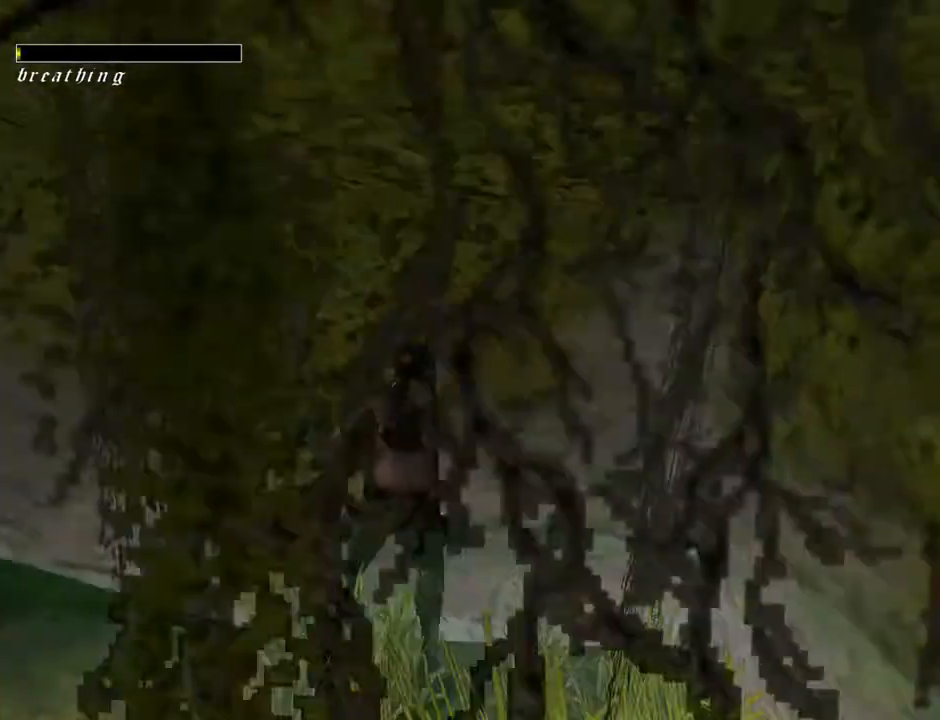
{"buttons": ["DPAD_LEFT"], "left_stick": "center", "right_stick": "center", "events": [[133, "L2", "up"], [167, "DPAD_LEFT", "down"]]}
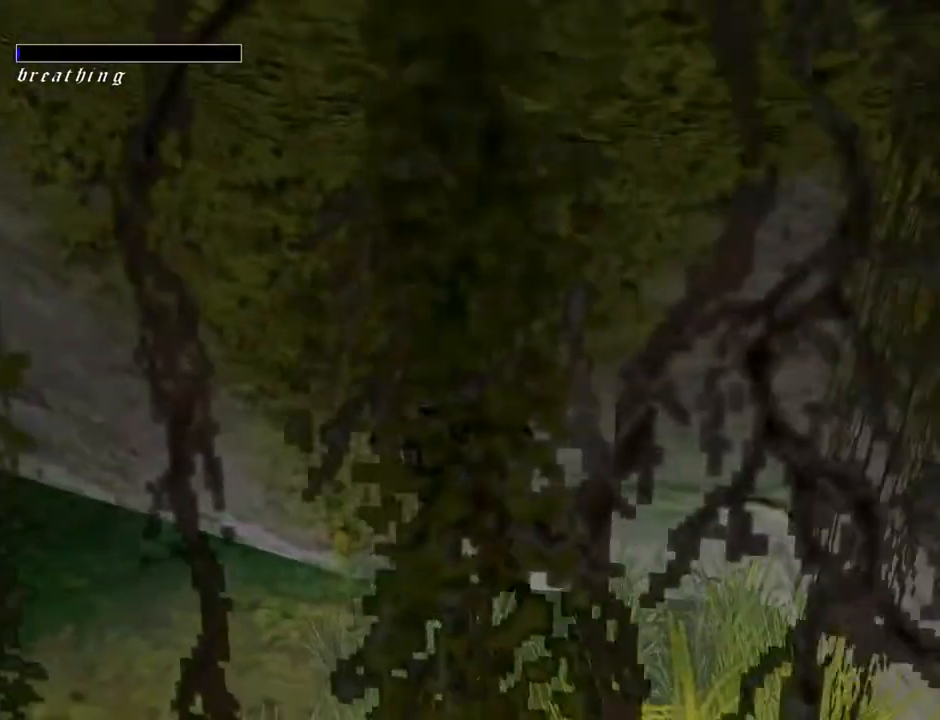
{"buttons": ["DPAD_UP"], "left_stick": "center", "right_stick": "center", "events": [[133, "DPAD_UP", "down"], [500, "DPAD_LEFT", "up"]]}
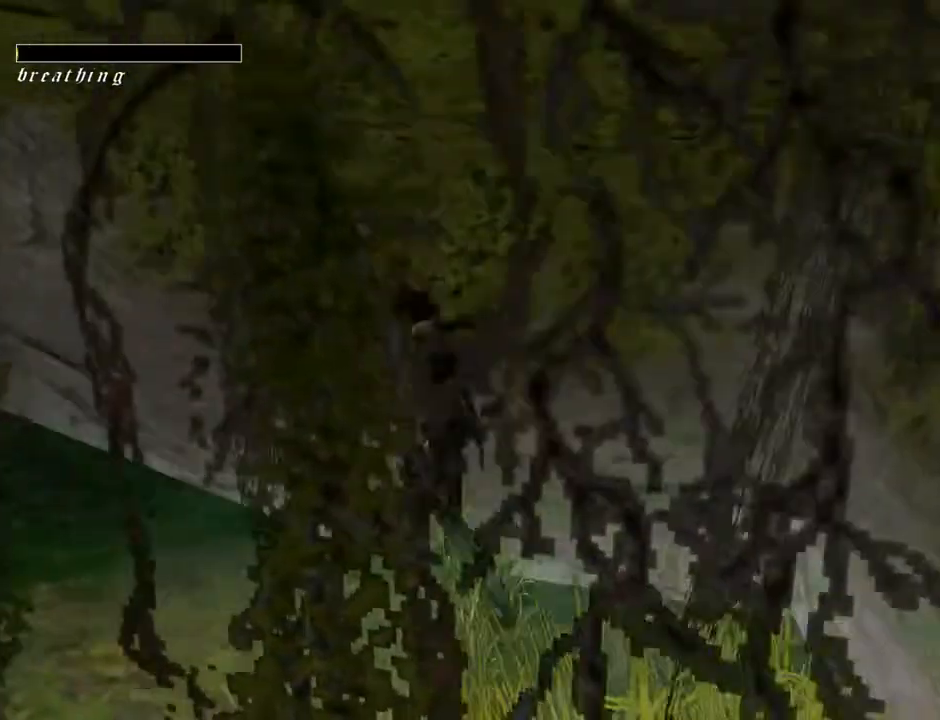
{"buttons": ["L2", "DPAD_UP"], "left_stick": "center", "right_stick": "center", "events": [[33, "L2", "down"]]}
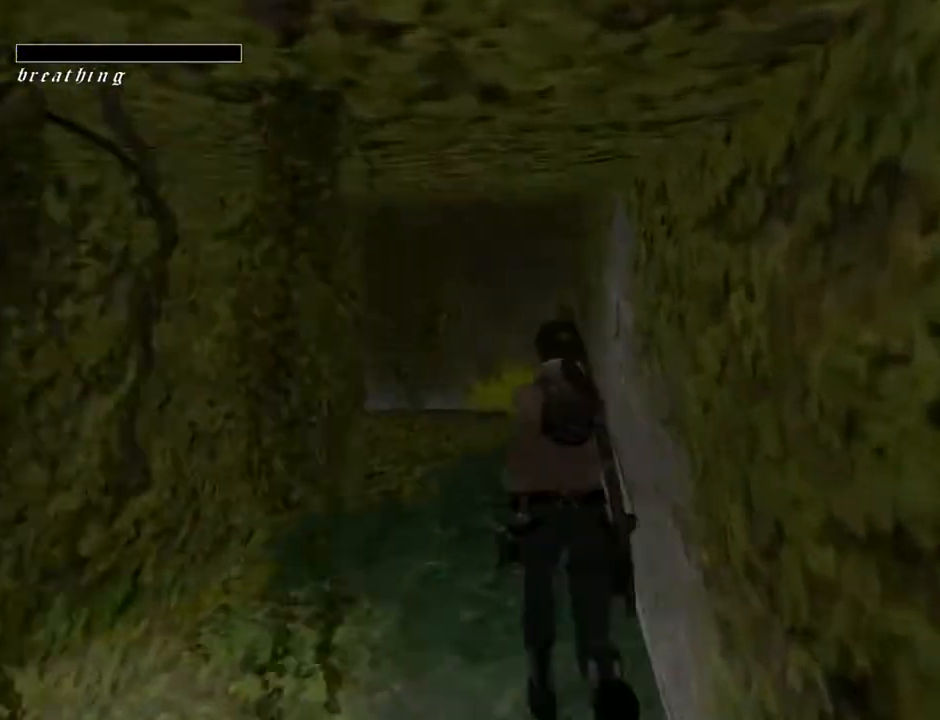
{"buttons": ["SQUARE", "DPAD_UP"], "left_stick": "center", "right_stick": "center", "events": [[233, "L2", "up"], [267, "SQUARE", "down"]]}
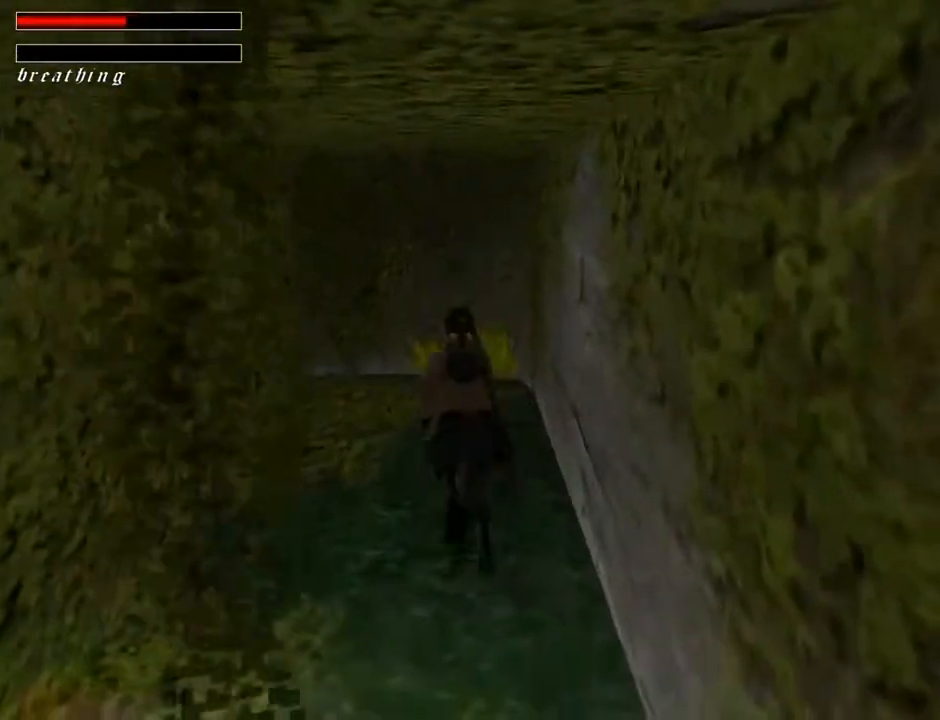
{"buttons": ["SQUARE", "DPAD_UP", "DPAD_LEFT"], "left_stick": "center", "right_stick": "center", "events": [[133, "DPAD_LEFT", "down"]]}
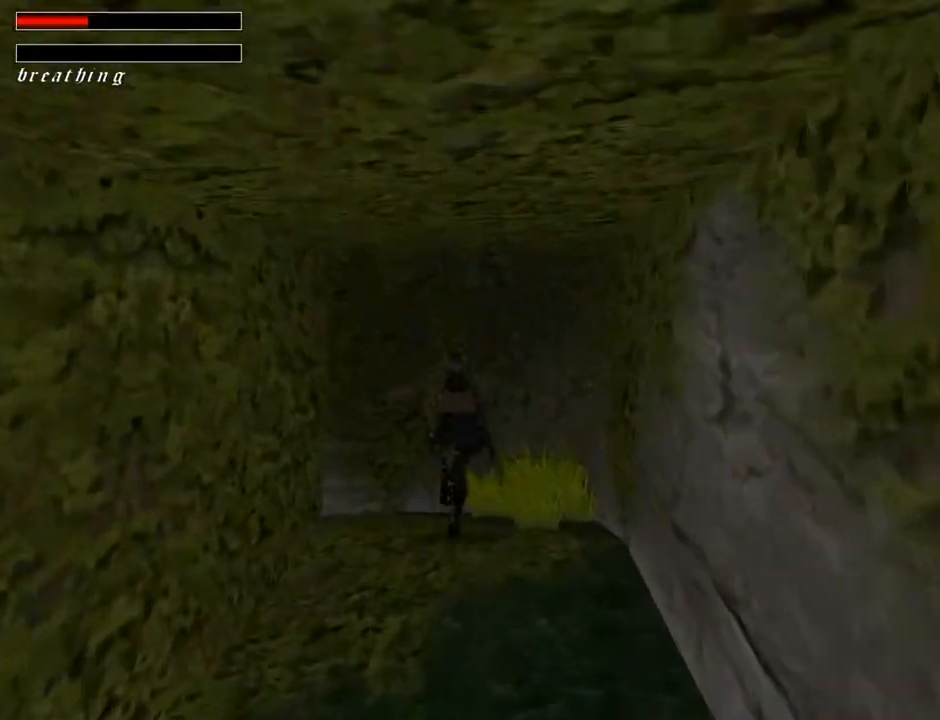
{"buttons": ["L2", "DPAD_LEFT"], "left_stick": "center", "right_stick": "center", "events": [[67, "SQUARE", "up"], [233, "DPAD_UP", "up"], [367, "L2", "down"]]}
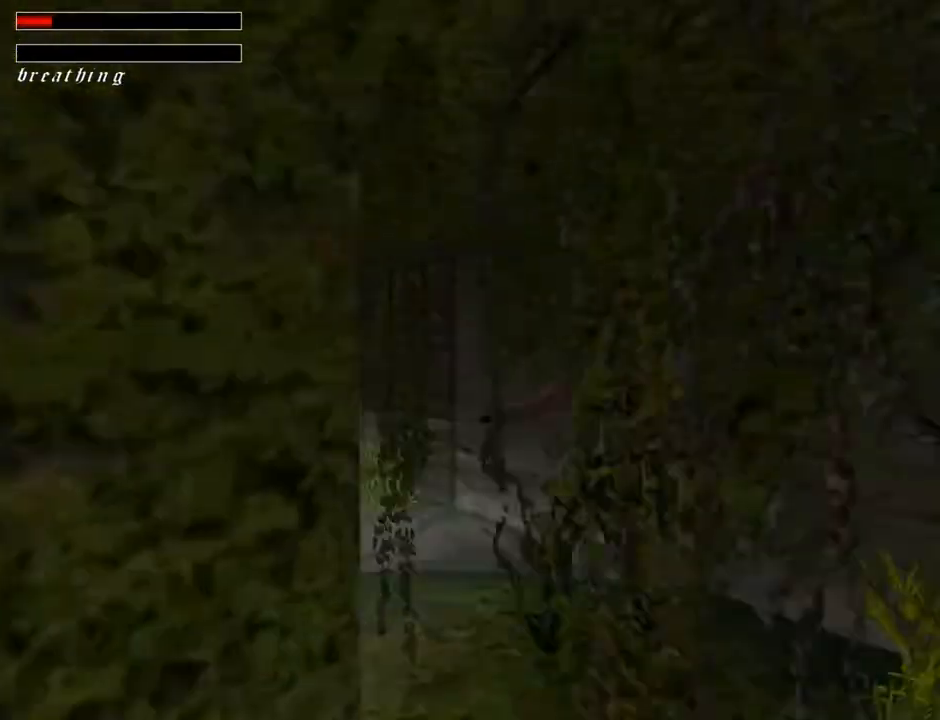
{"buttons": ["L2"], "left_stick": "center", "right_stick": "center", "events": [[100, "DPAD_LEFT", "up"]]}
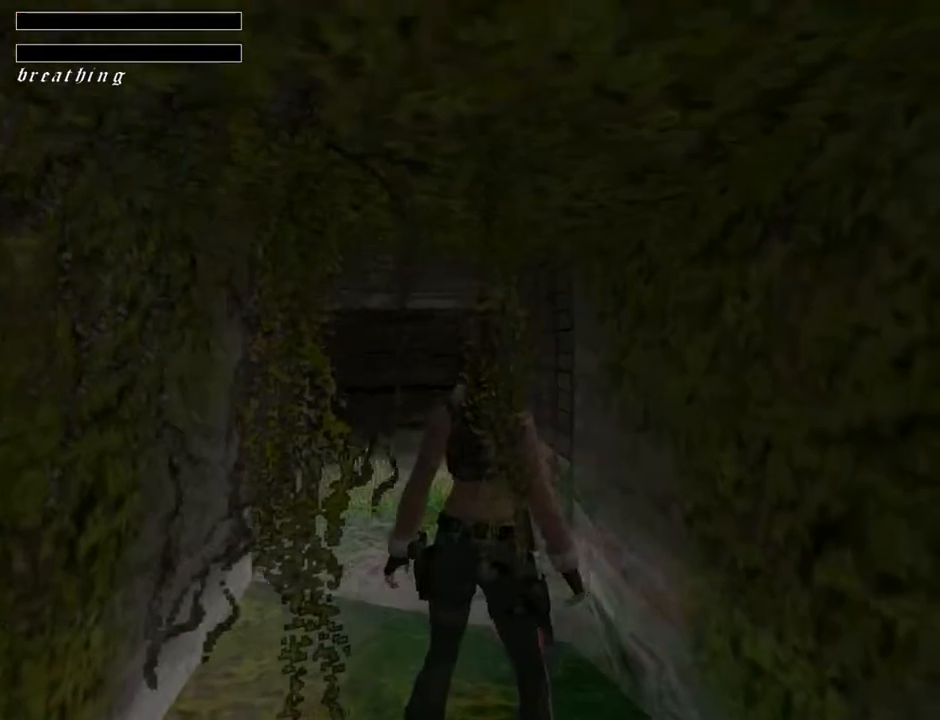
{"buttons": [], "left_stick": "center", "right_stick": "center", "events": [[300, "L2", "up"]]}
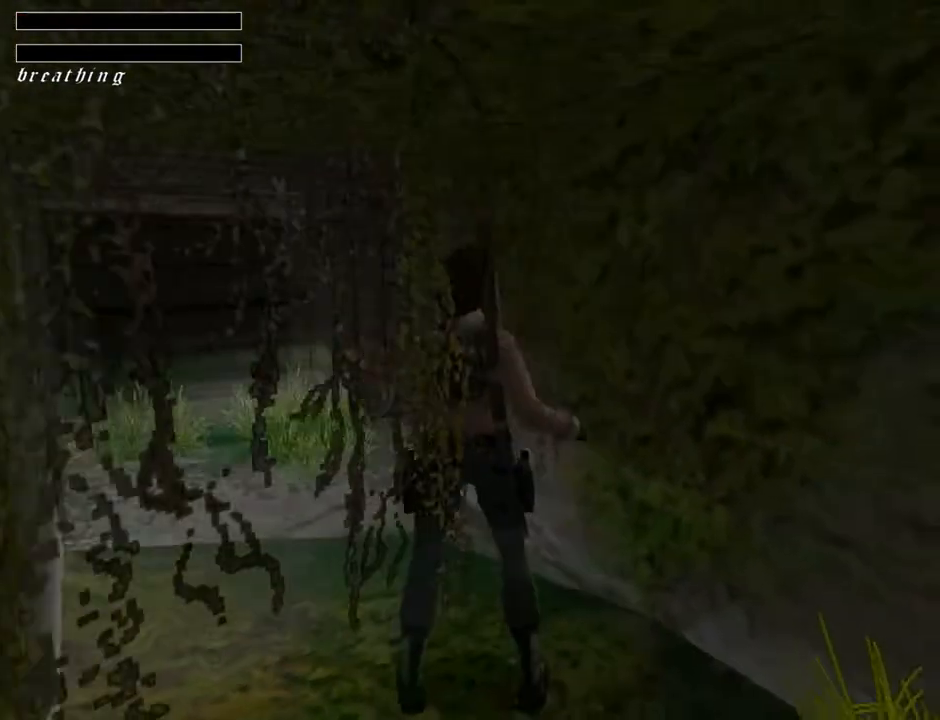
{"buttons": ["CROSS"], "left_stick": "center", "right_stick": "center", "events": [[100, "CROSS", "down"], [267, "CROSS", "up"], [400, "CROSS", "down"]]}
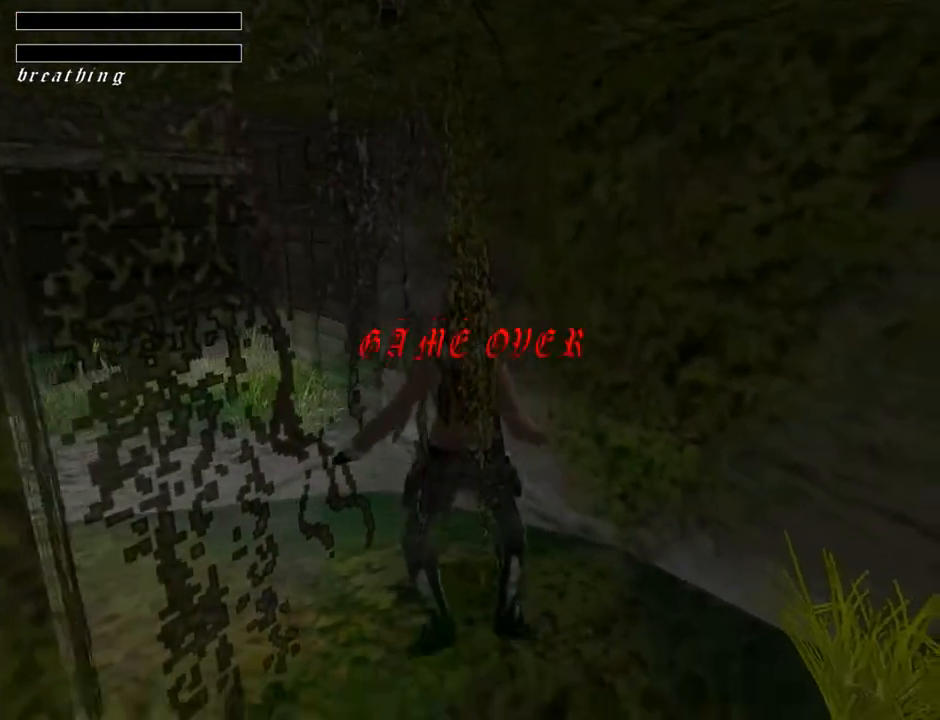
{"buttons": ["CROSS"], "left_stick": "center", "right_stick": "center", "events": [[33, "CROSS", "up"], [167, "CROSS", "down"], [300, "CROSS", "up"], [433, "CROSS", "down"]]}
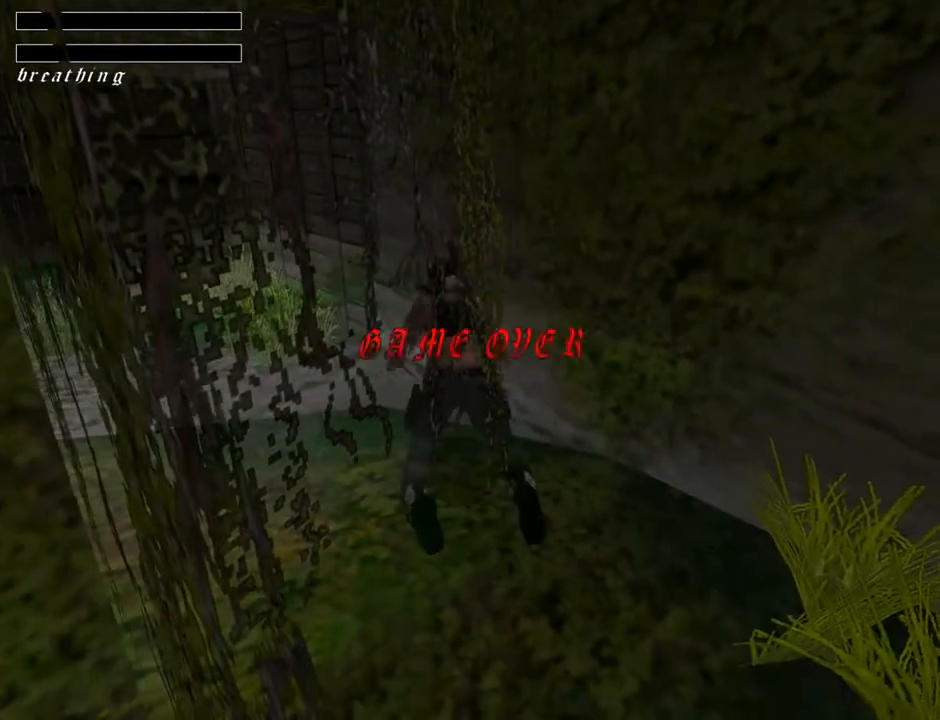
{"buttons": [], "left_stick": "center", "right_stick": "center", "events": [[33, "CROSS", "up"], [133, "CROSS", "down"], [267, "CROSS", "up"], [333, "CROSS", "down"], [467, "CROSS", "up"]]}
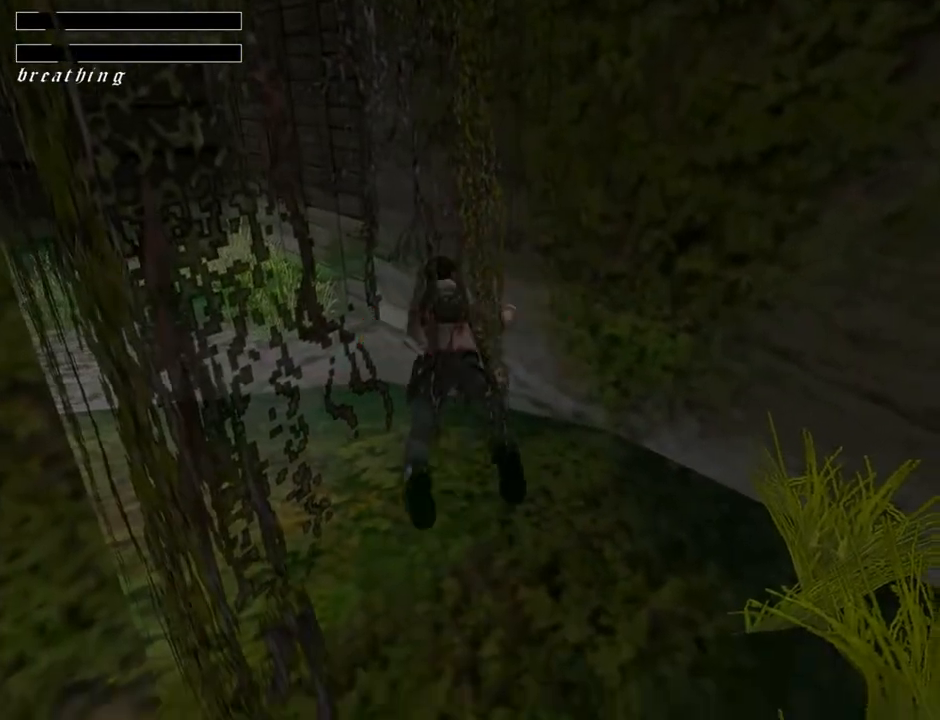
{"buttons": [], "left_stick": "center", "right_stick": "center", "events": [[233, "CROSS", "down"], [367, "CROSS", "up"]]}
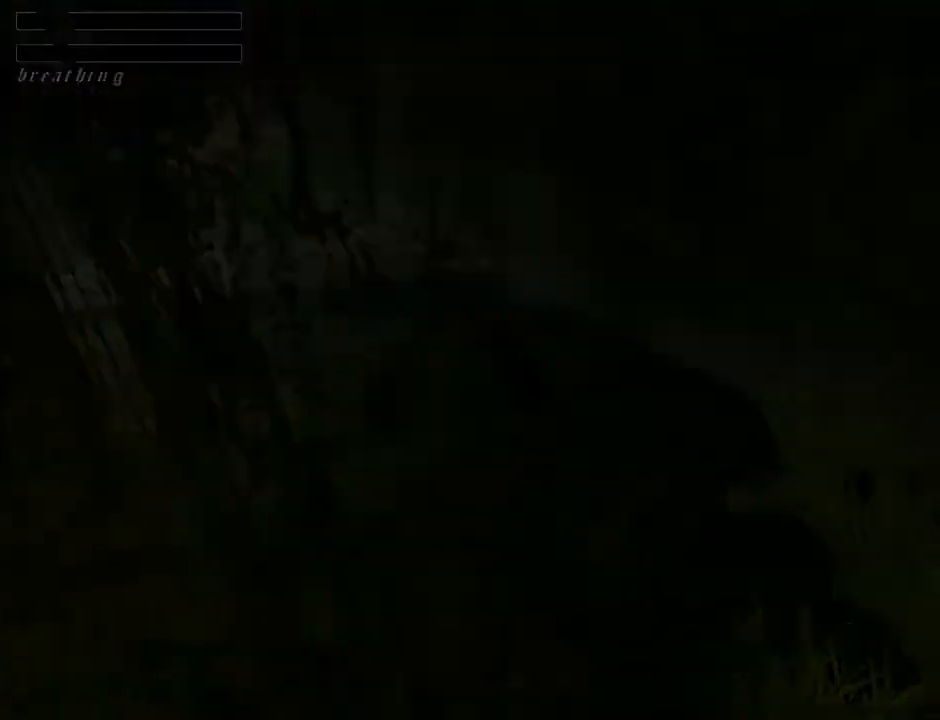
{"buttons": [], "left_stick": "center", "right_stick": "center", "events": []}
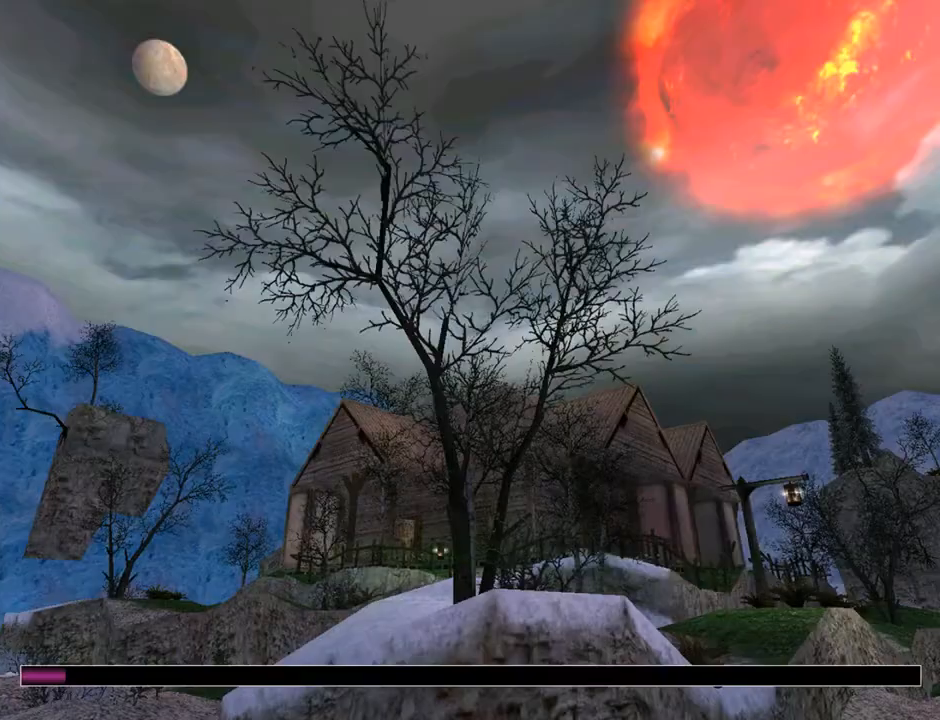
{"buttons": [], "left_stick": "center", "right_stick": "center", "events": []}
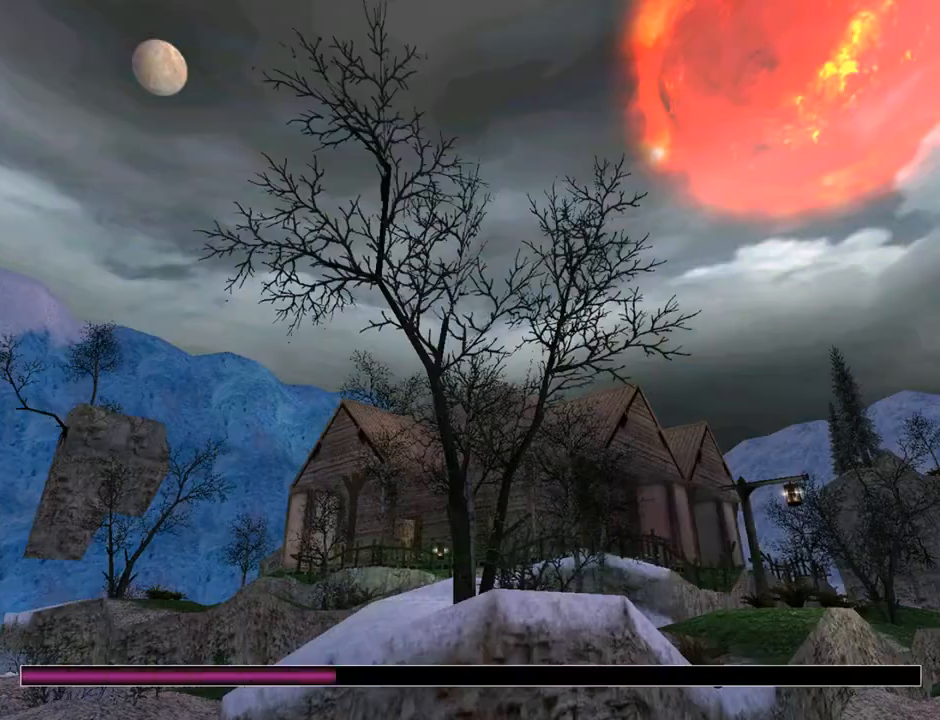
{"buttons": [], "left_stick": "center", "right_stick": "center", "events": []}
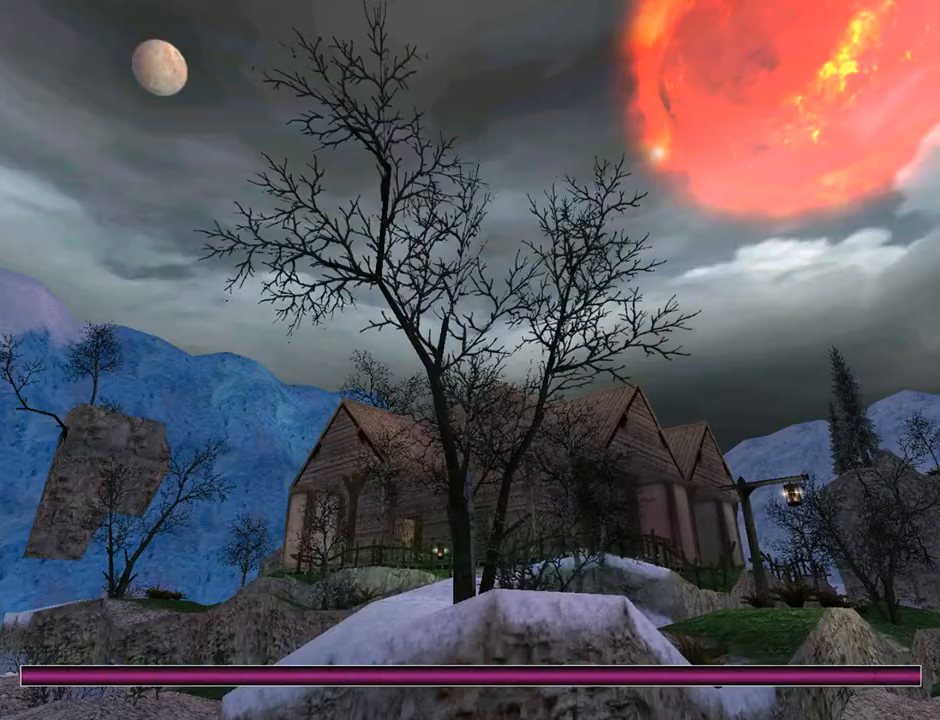
{"buttons": [], "left_stick": "center", "right_stick": "center", "events": []}
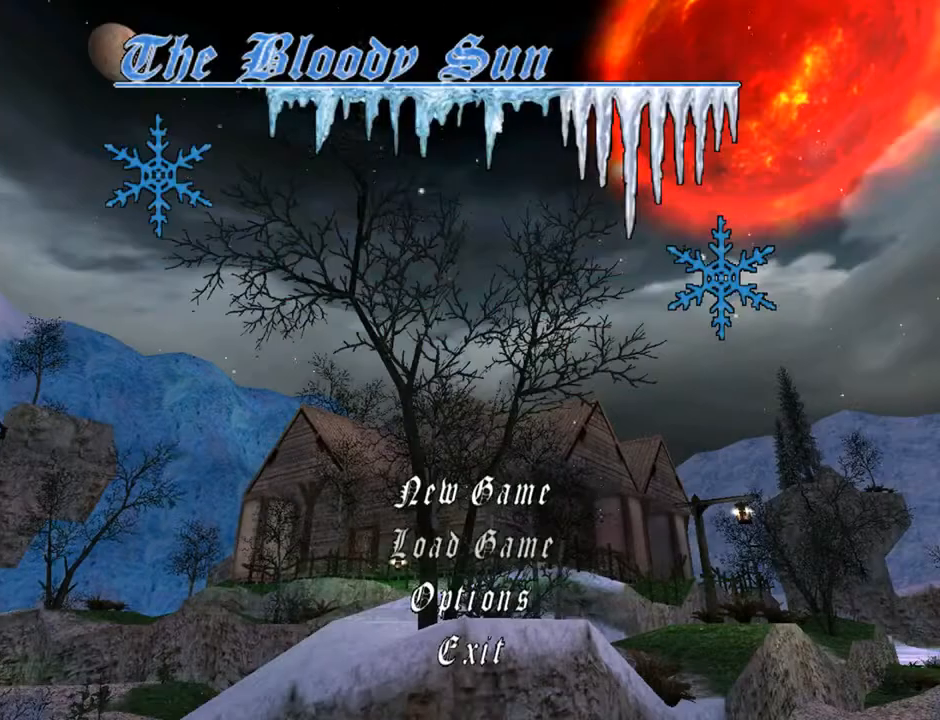
{"buttons": [], "left_stick": "center", "right_stick": "center", "events": [[167, "CROSS", "down"], [300, "CROSS", "up"]]}
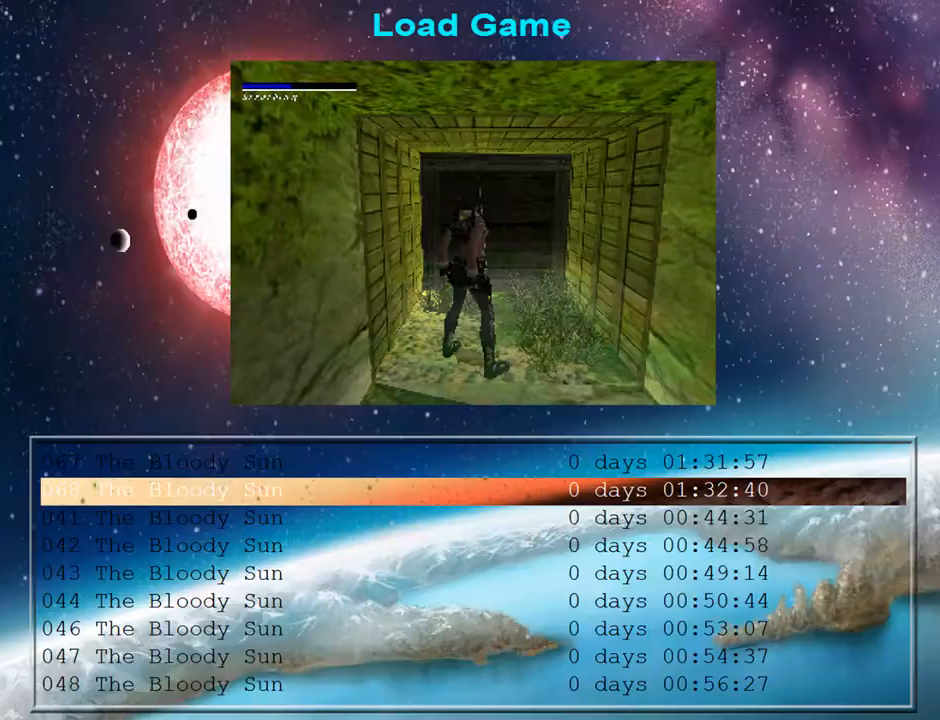
{"buttons": [], "left_stick": "center", "right_stick": "center", "events": []}
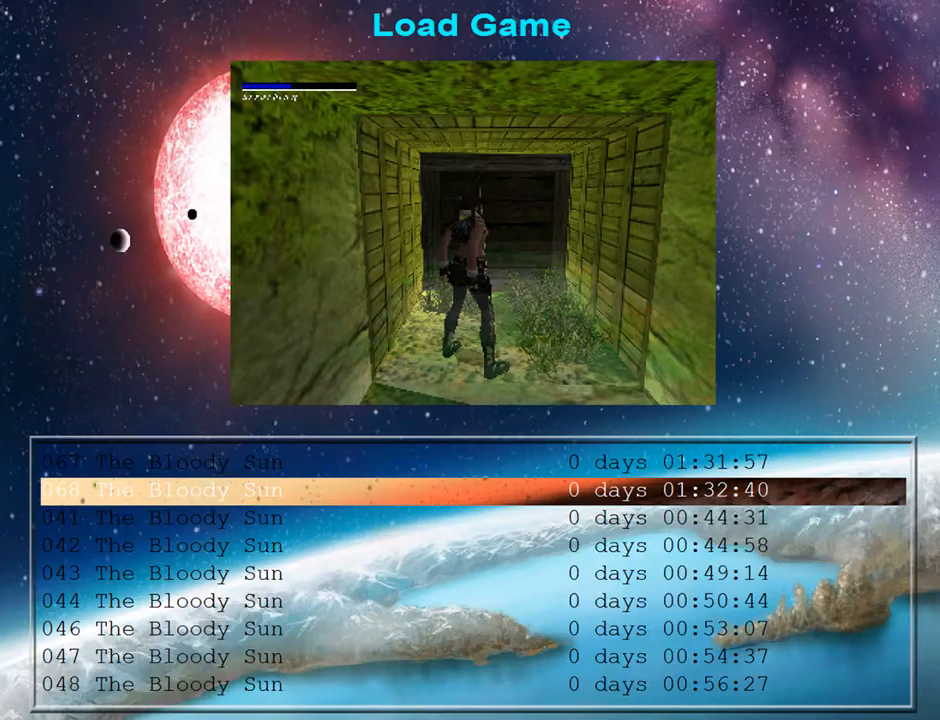
{"buttons": ["DPAD_UP"], "left_stick": "center", "right_stick": "center", "events": [[200, "DPAD_DOWN", "down"], [333, "DPAD_DOWN", "up"], [500, "DPAD_UP", "down"]]}
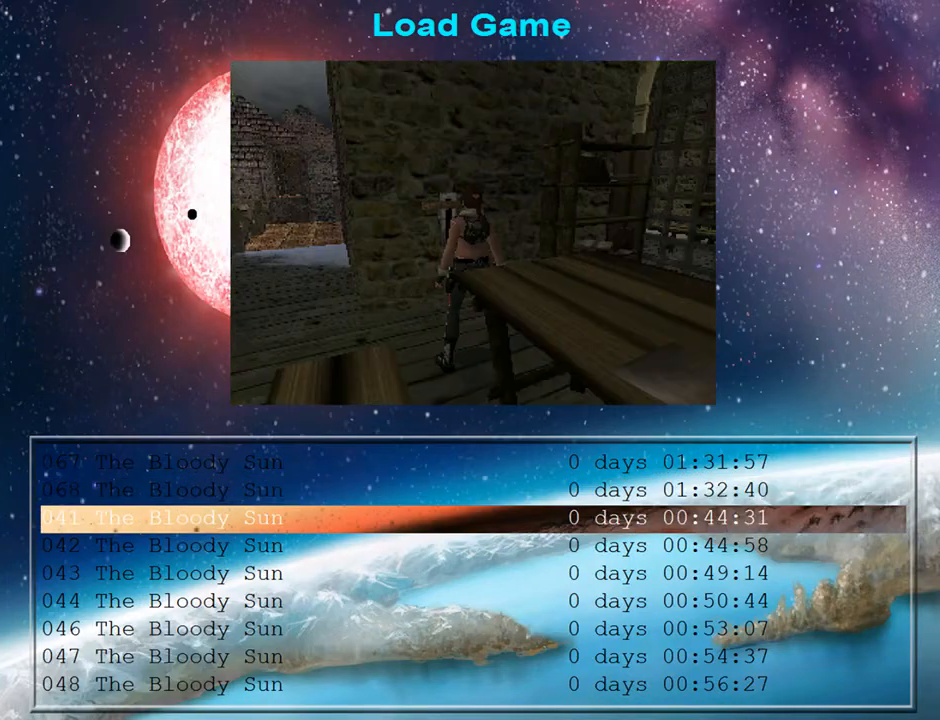
{"buttons": [], "left_stick": "center", "right_stick": "center", "events": [[67, "DPAD_UP", "up"], [167, "DPAD_UP", "down"], [233, "DPAD_UP", "up"], [400, "CROSS", "down"], [500, "CROSS", "up"]]}
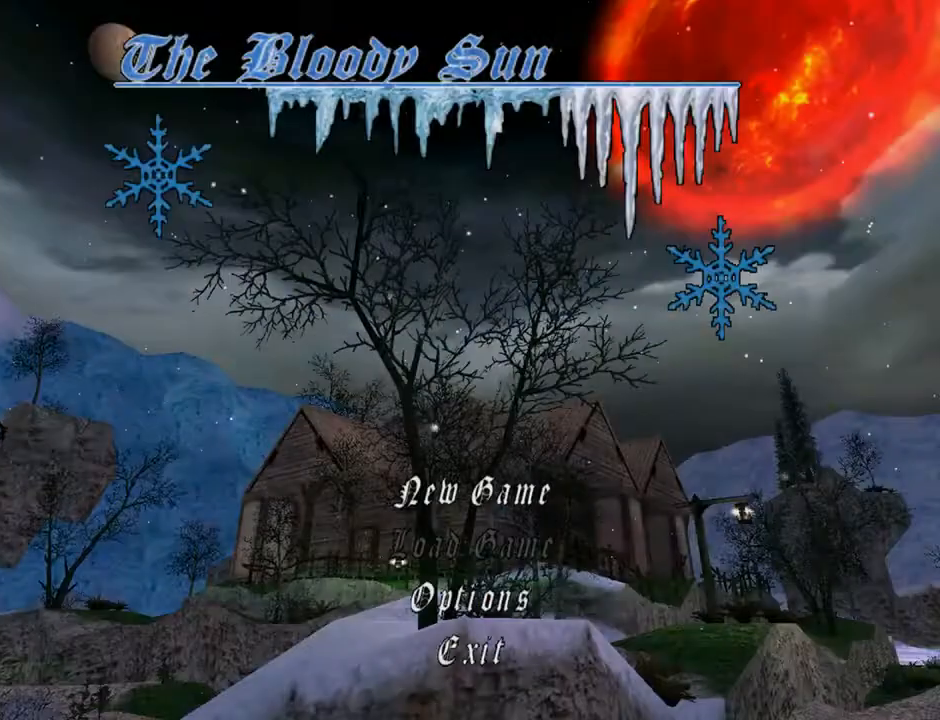
{"buttons": [], "left_stick": "center", "right_stick": "center", "events": []}
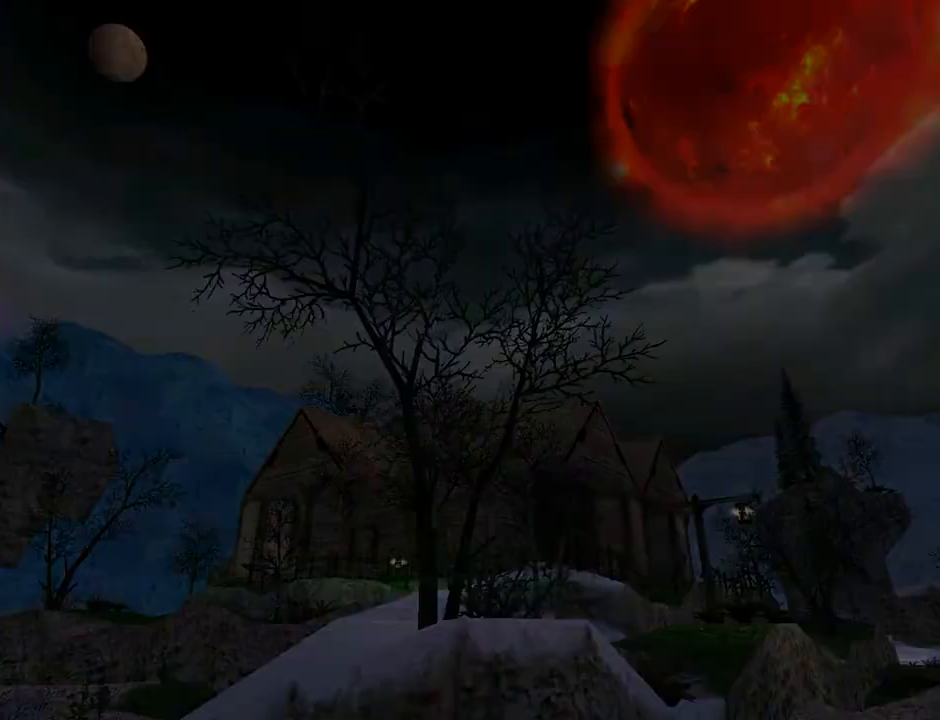
{"buttons": [], "left_stick": "center", "right_stick": "center", "events": []}
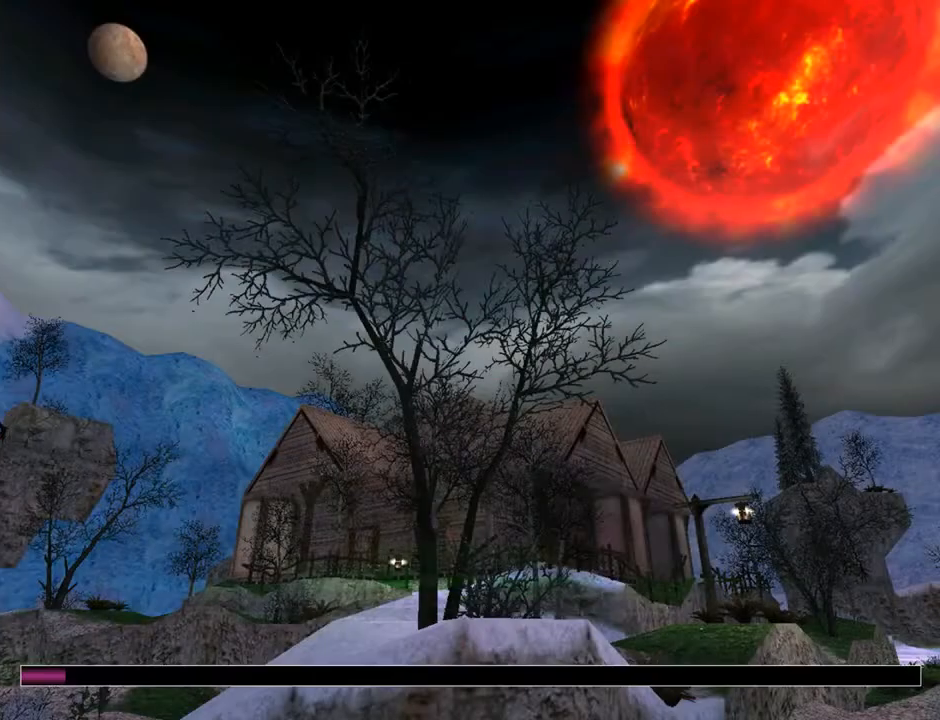
{"buttons": [], "left_stick": "center", "right_stick": "center", "events": []}
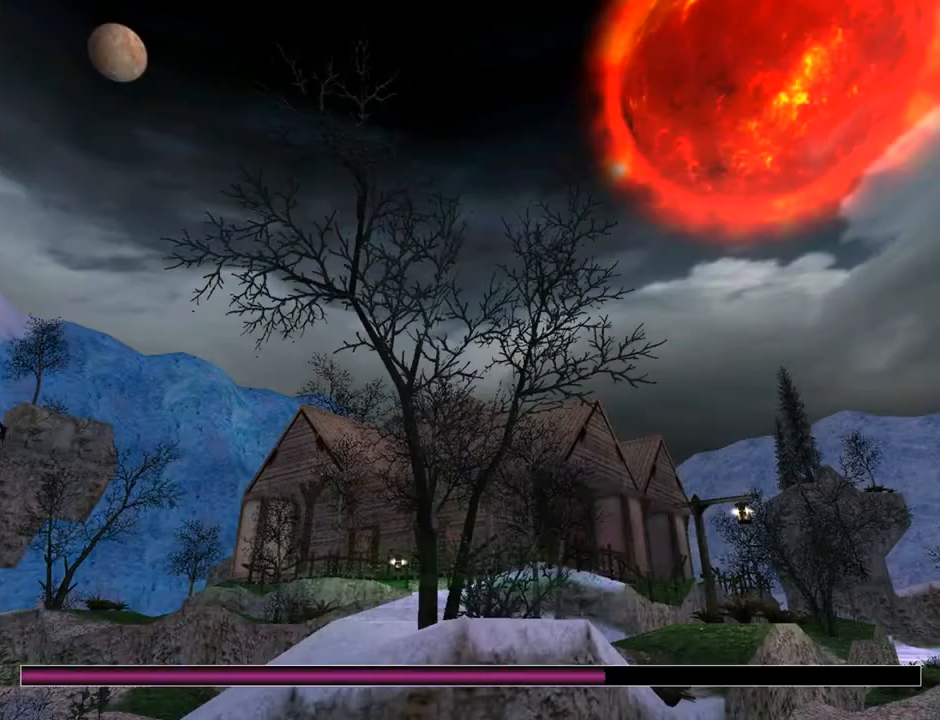
{"buttons": [], "left_stick": "center", "right_stick": "center", "events": []}
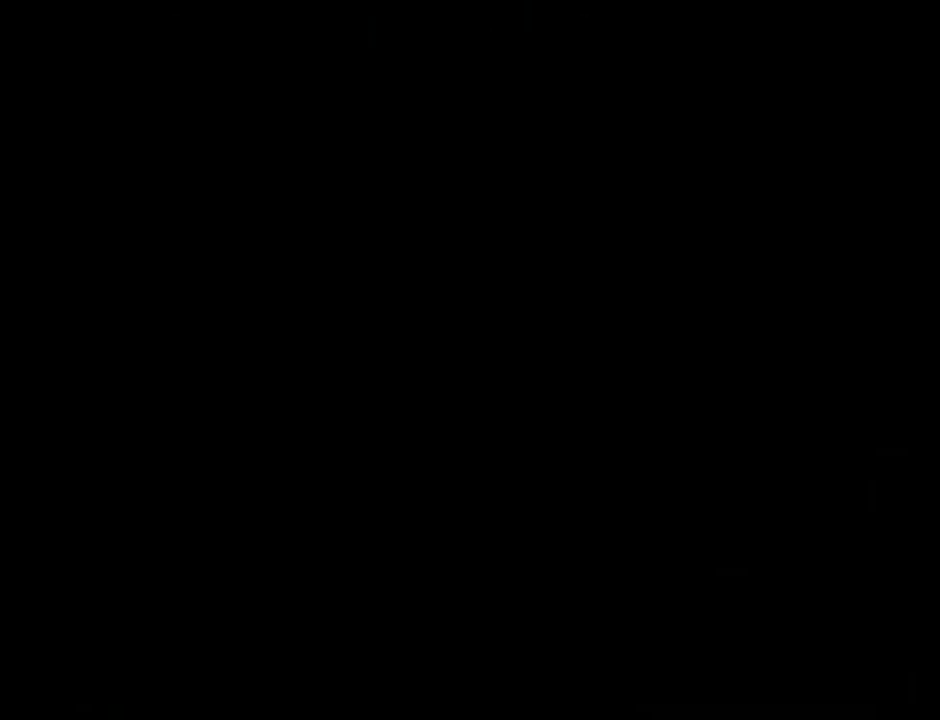
{"buttons": ["DPAD_LEFT"], "left_stick": "center", "right_stick": "center", "events": [[67, "DPAD_LEFT", "down"]]}